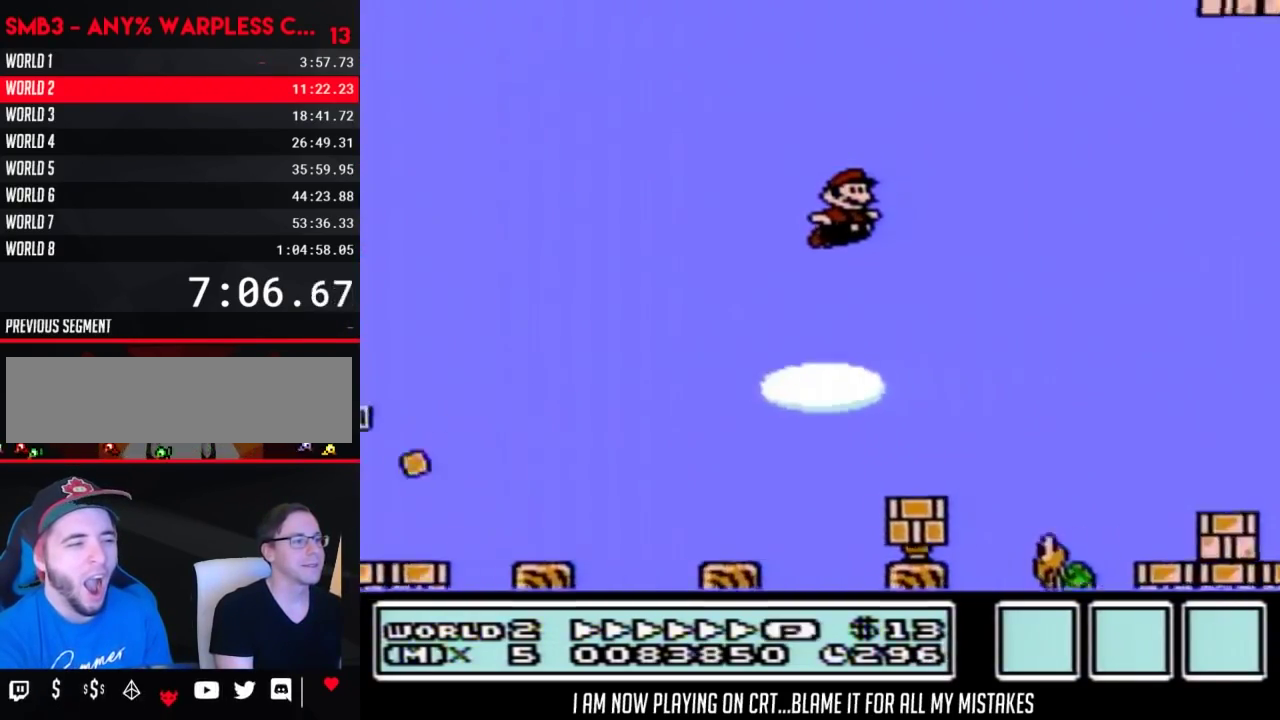
Gameplay with a controller (Nintendo layout); each line is a JSON object with the inputs held at the frame after it. "events" lists button and stick changes between this image and that frame as [ms after this image, input, new state], when the widget could be followed in between. Not read: L3 R3.
{"buttons": ["A", "B", "DPAD_RIGHT"], "events": [[483, "A", "down"]]}
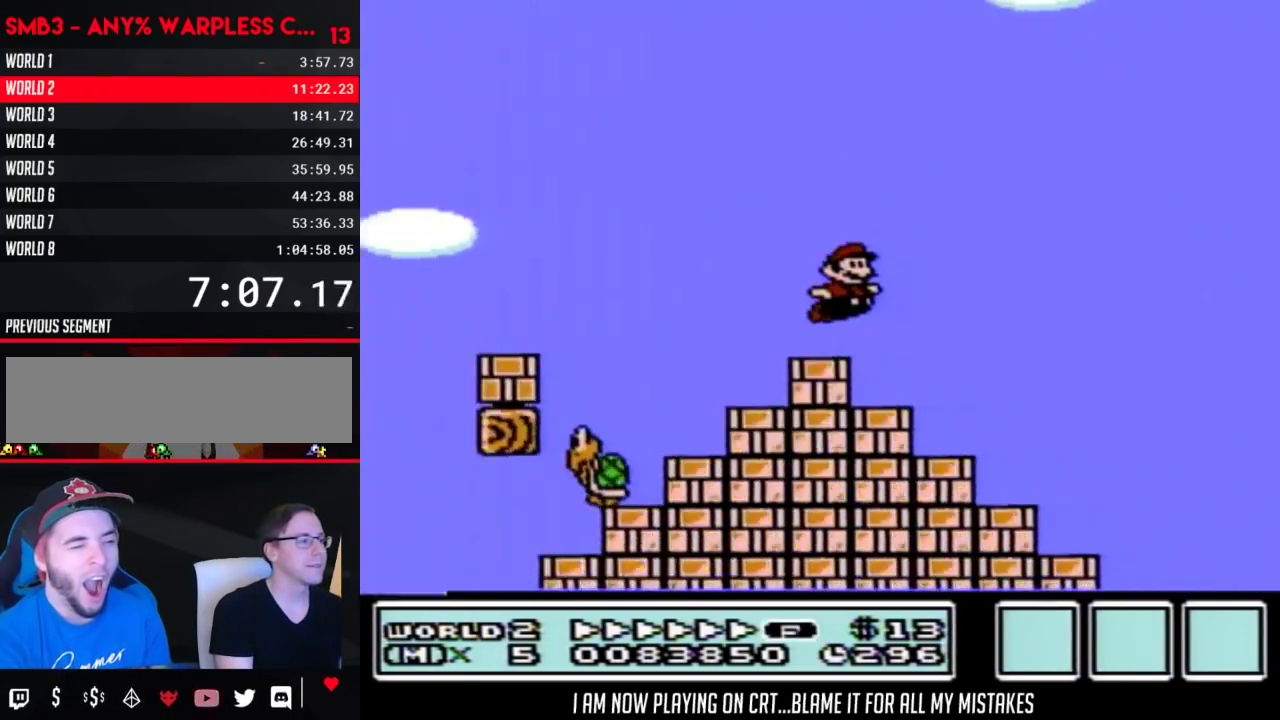
{"buttons": ["B", "DPAD_RIGHT"], "events": [[300, "A", "up"]]}
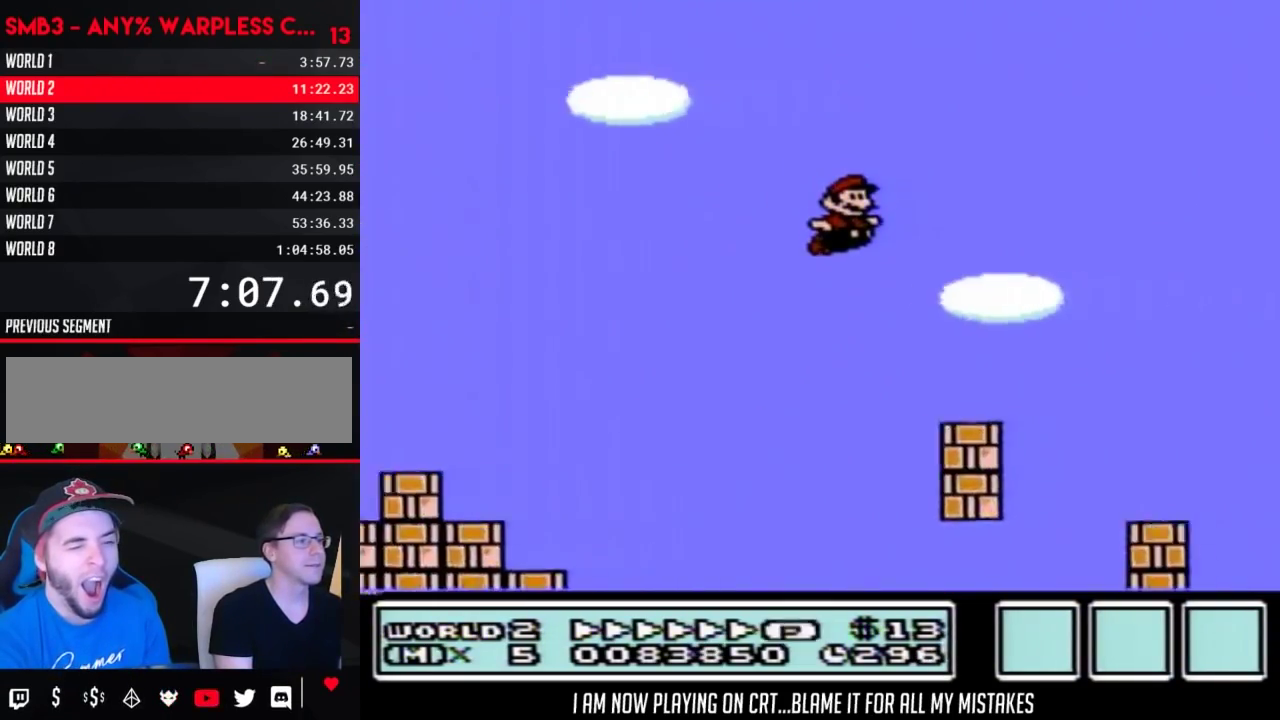
{"buttons": ["A", "B", "DPAD_RIGHT"], "events": [[117, "A", "down"]]}
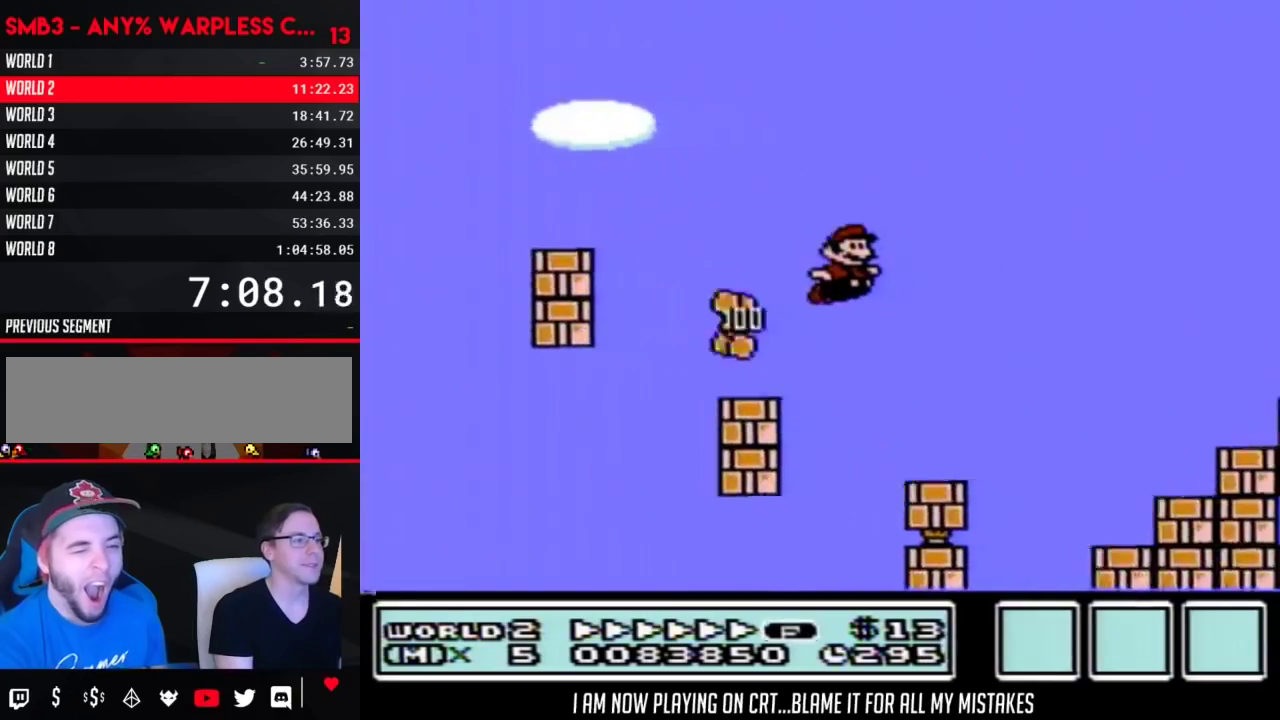
{"buttons": ["A", "B", "DPAD_RIGHT"], "events": []}
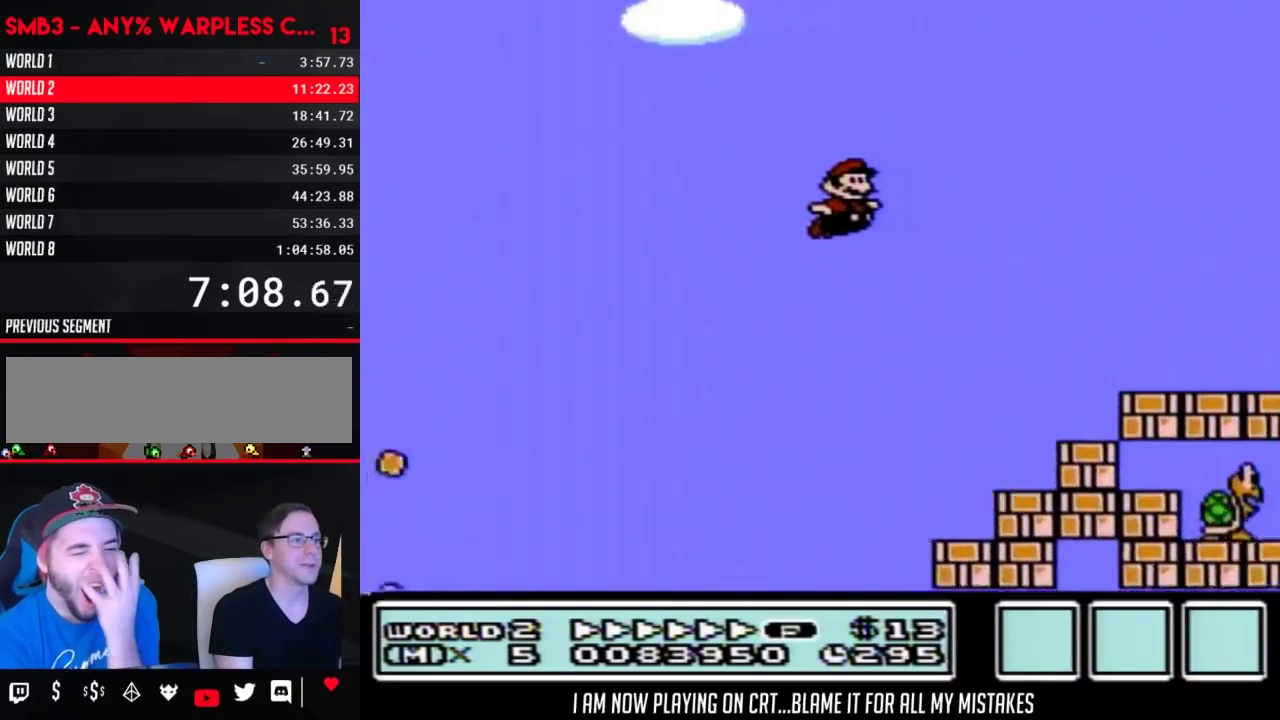
{"buttons": ["B", "DPAD_RIGHT"], "events": [[333, "A", "up"]]}
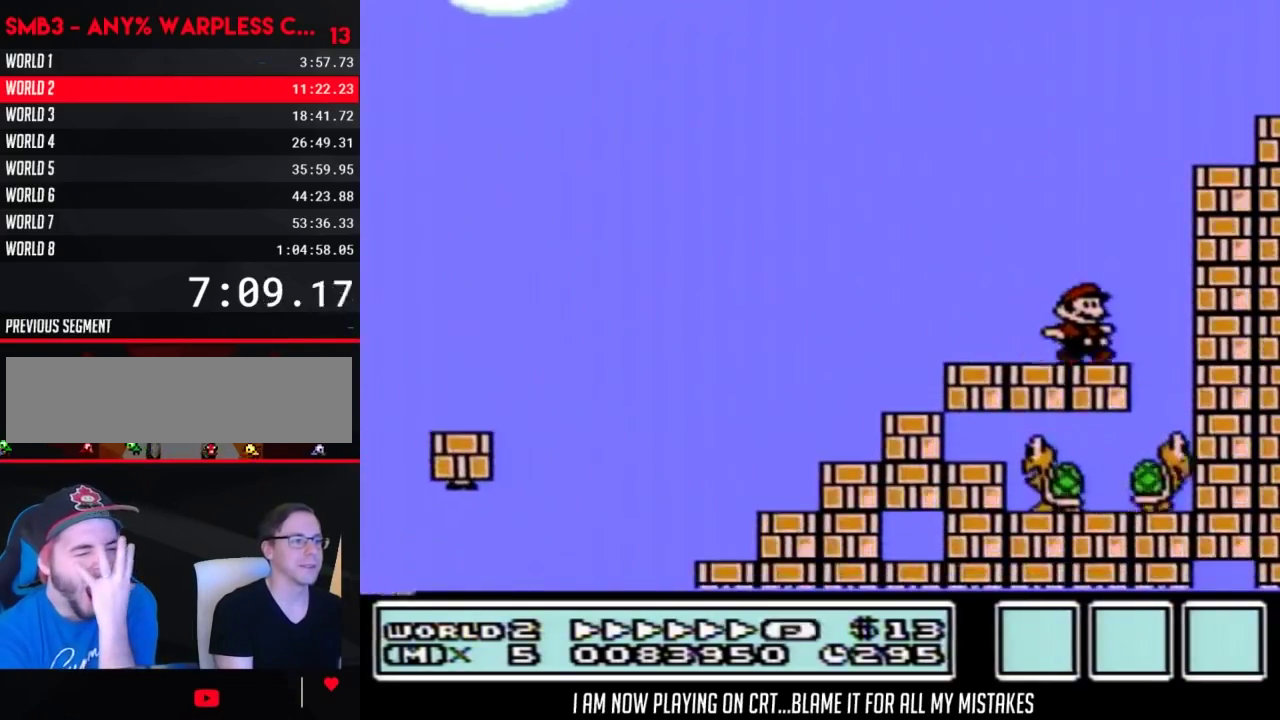
{"buttons": ["B"], "events": [[150, "DPAD_RIGHT", "up"], [183, "DPAD_LEFT", "down"], [300, "DPAD_LEFT", "up"]]}
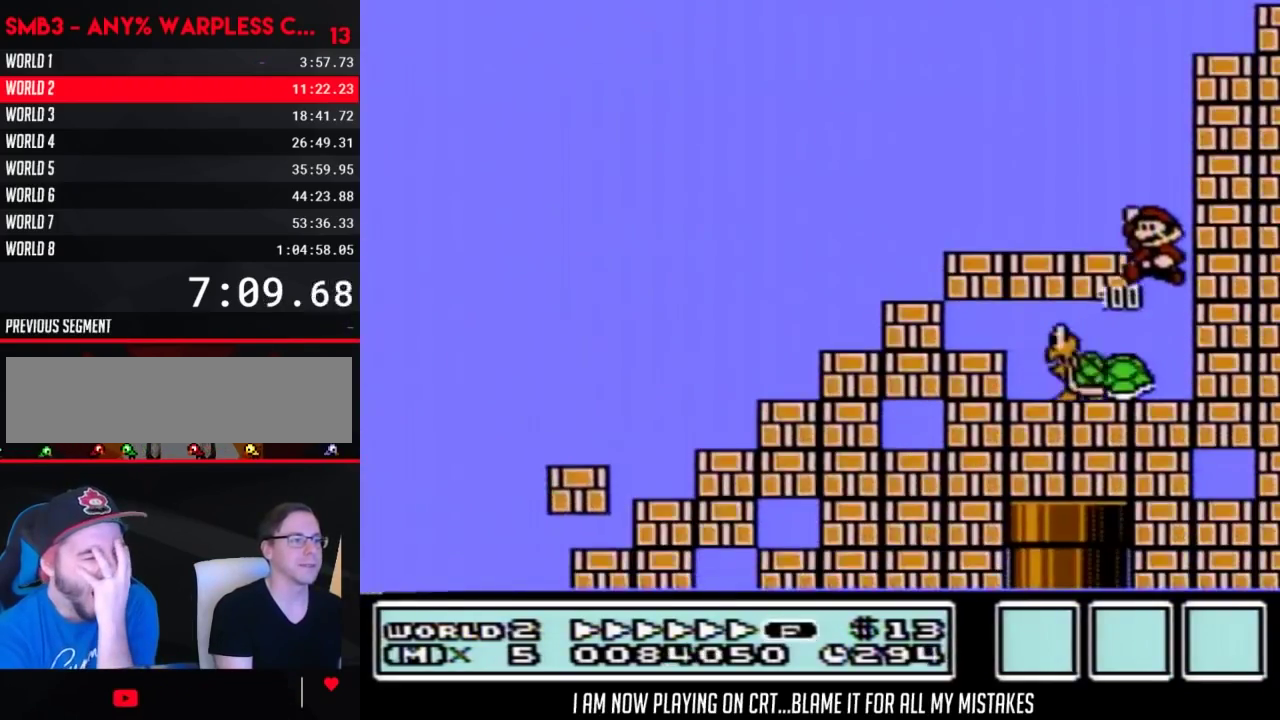
{"buttons": ["A", "B"], "events": [[433, "A", "down"]]}
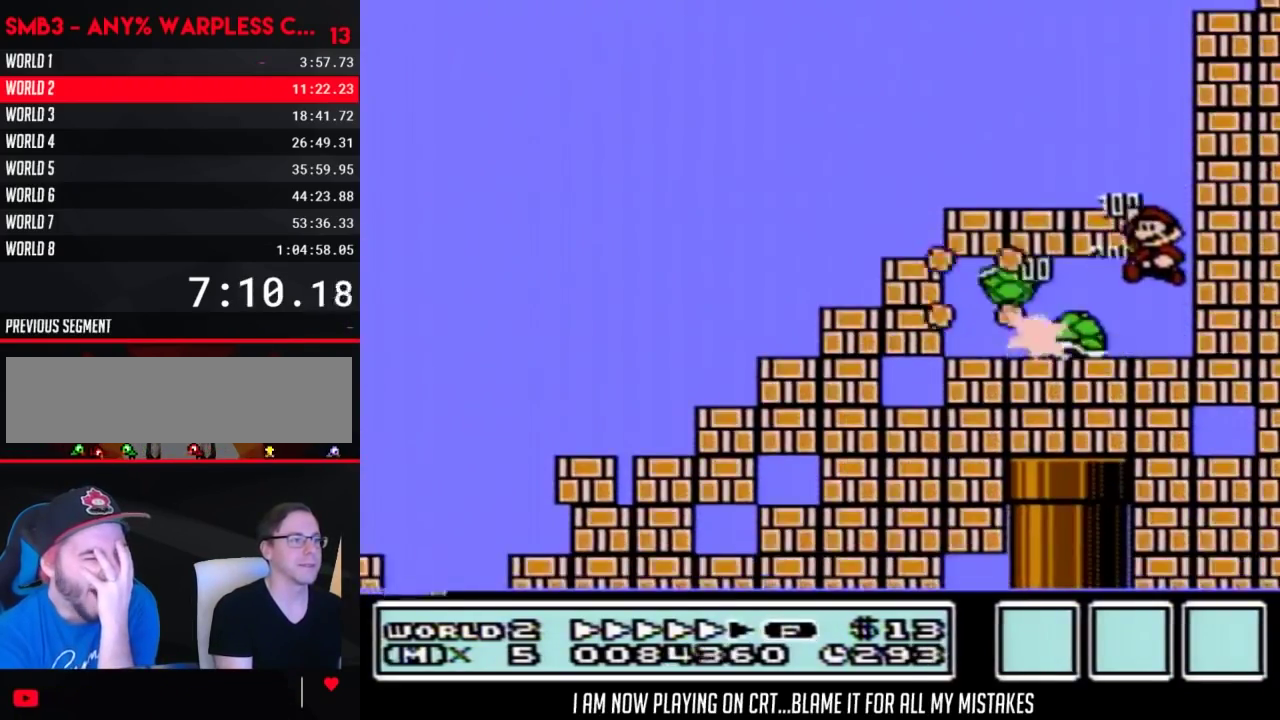
{"buttons": ["B", "DPAD_RIGHT"], "events": [[117, "DPAD_LEFT", "down"], [233, "A", "up"], [367, "DPAD_LEFT", "up"], [483, "DPAD_RIGHT", "down"]]}
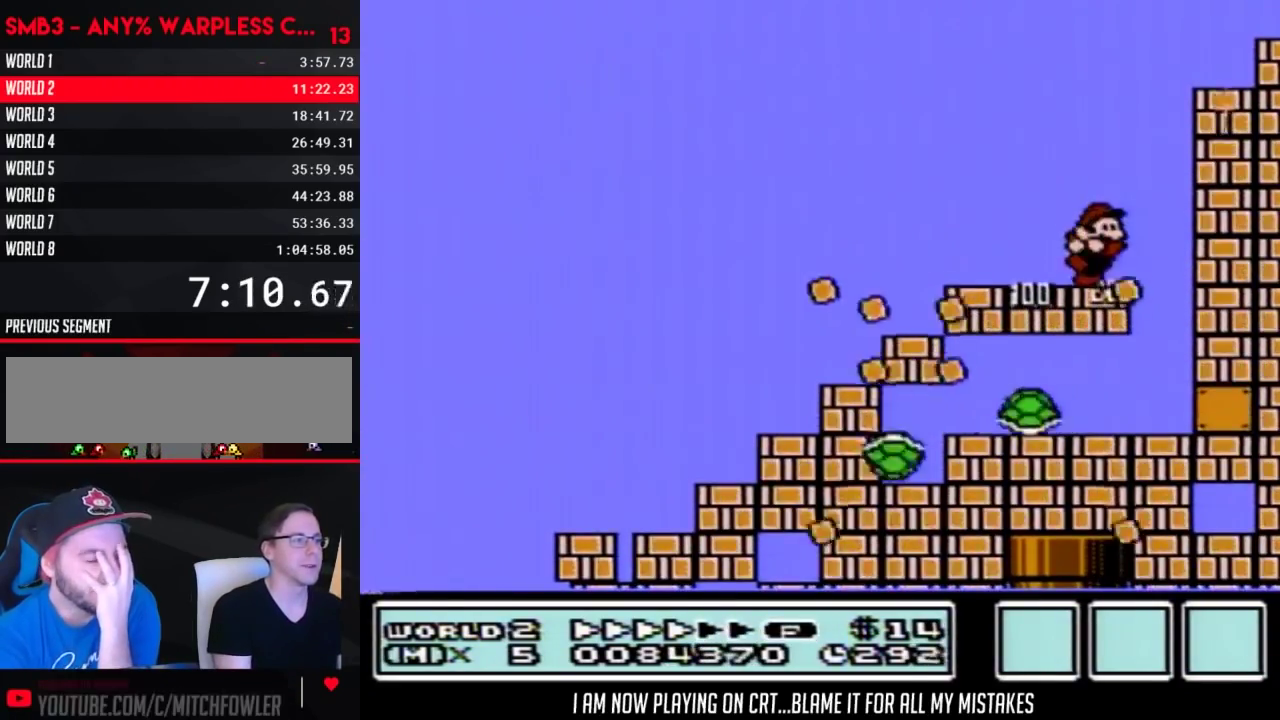
{"buttons": ["B", "DPAD_RIGHT"], "events": []}
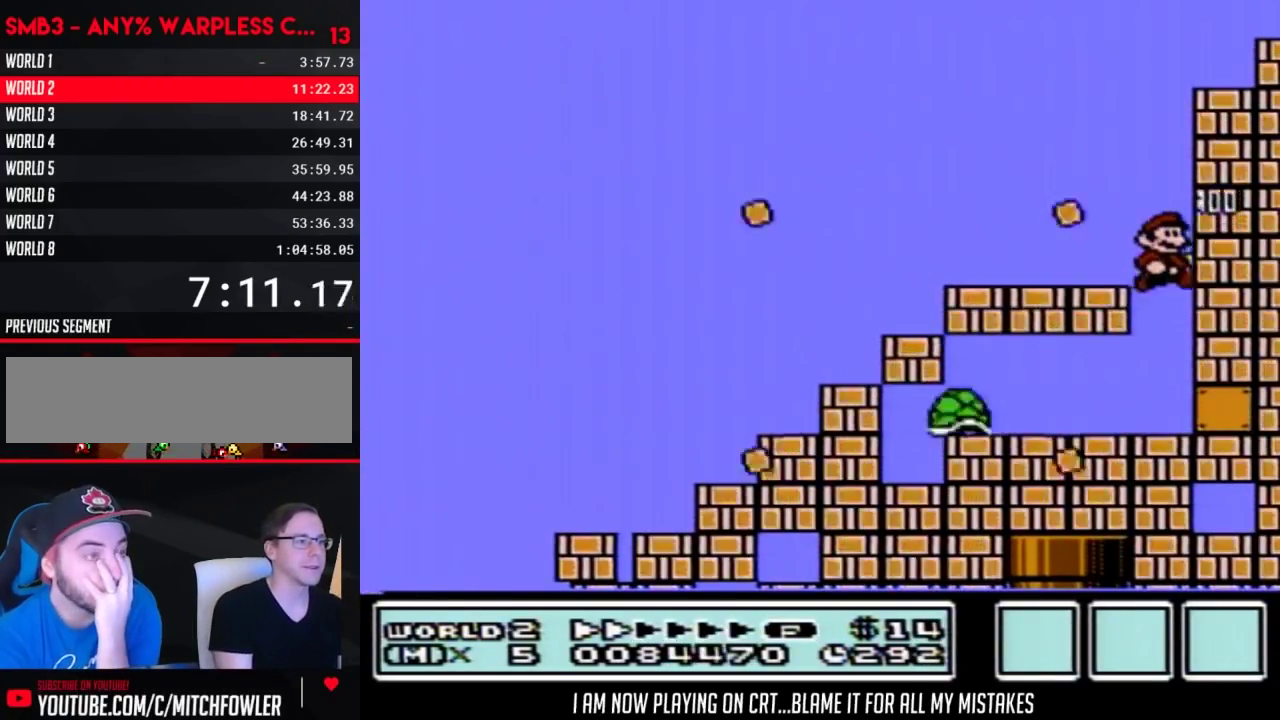
{"buttons": ["B"], "events": [[150, "DPAD_RIGHT", "up"]]}
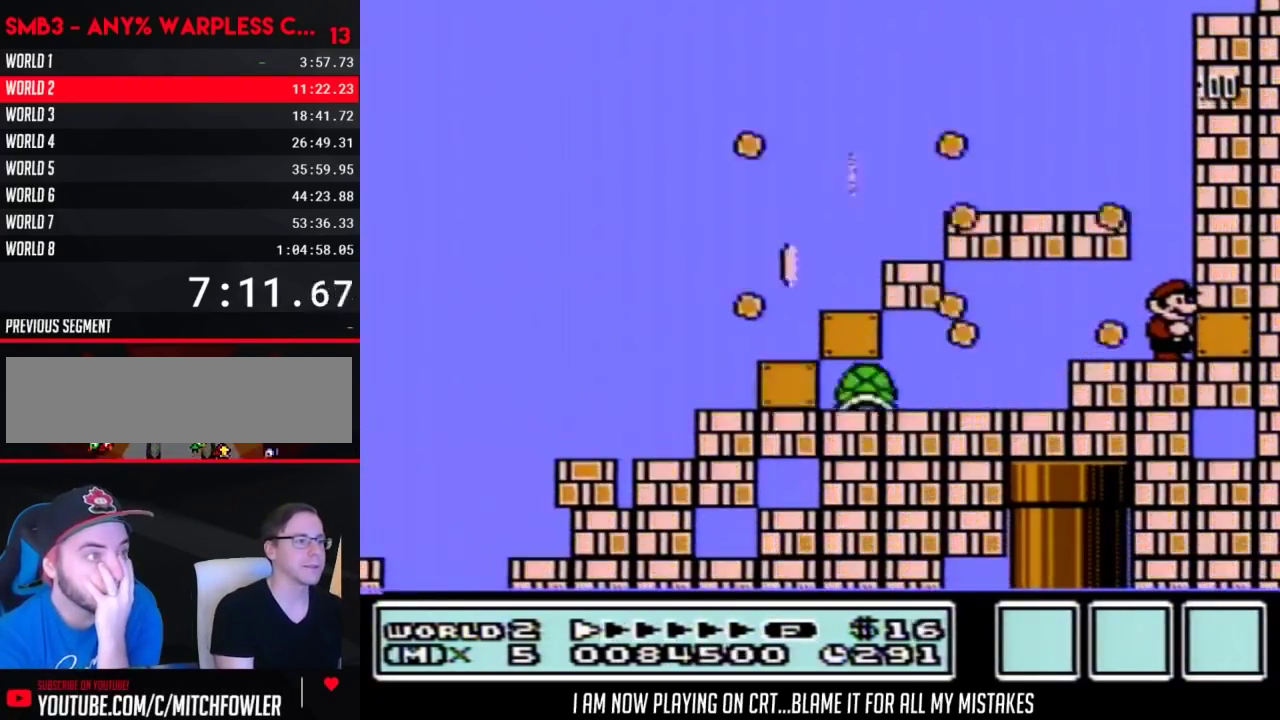
{"buttons": ["B"], "events": []}
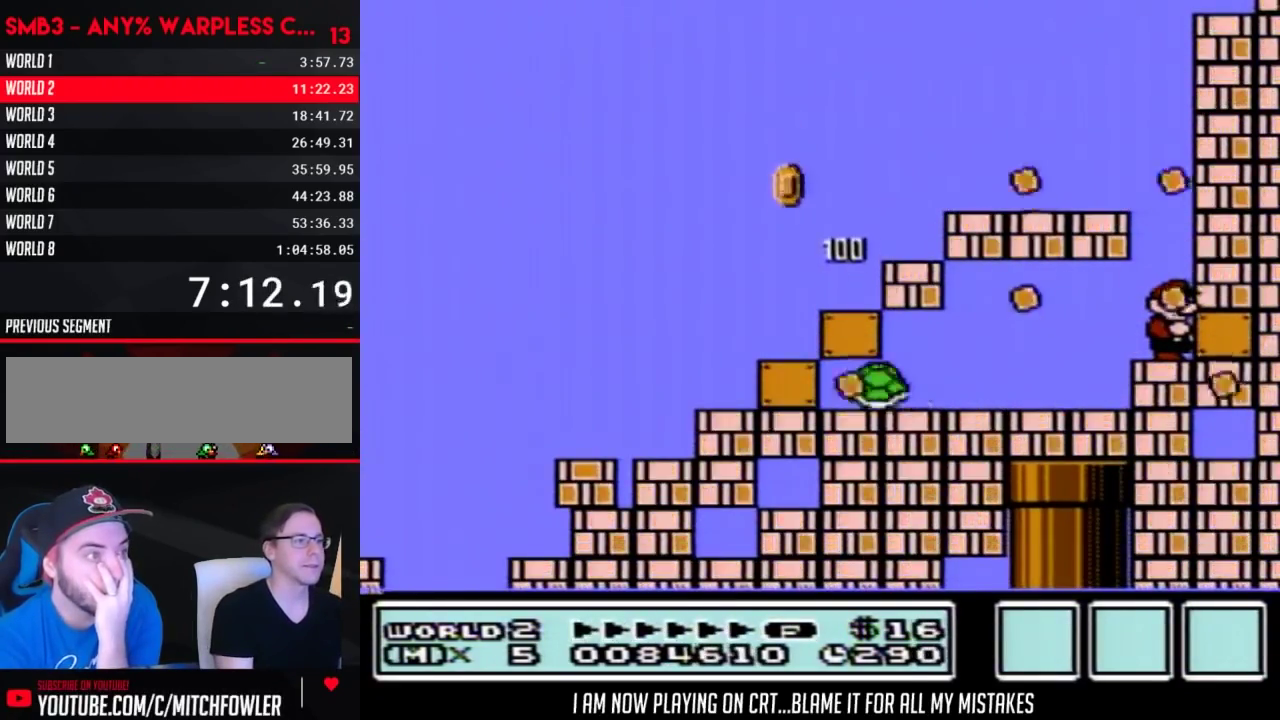
{"buttons": ["B"], "events": []}
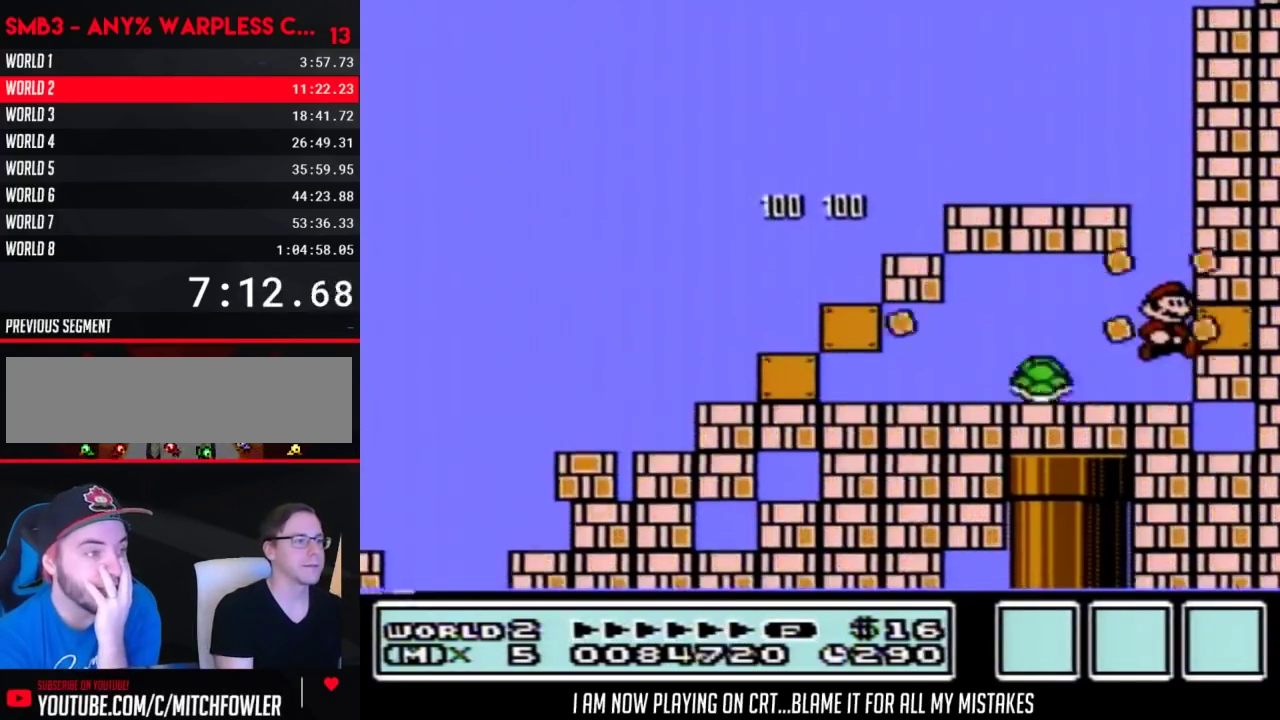
{"buttons": ["A", "B"], "events": [[433, "A", "down"]]}
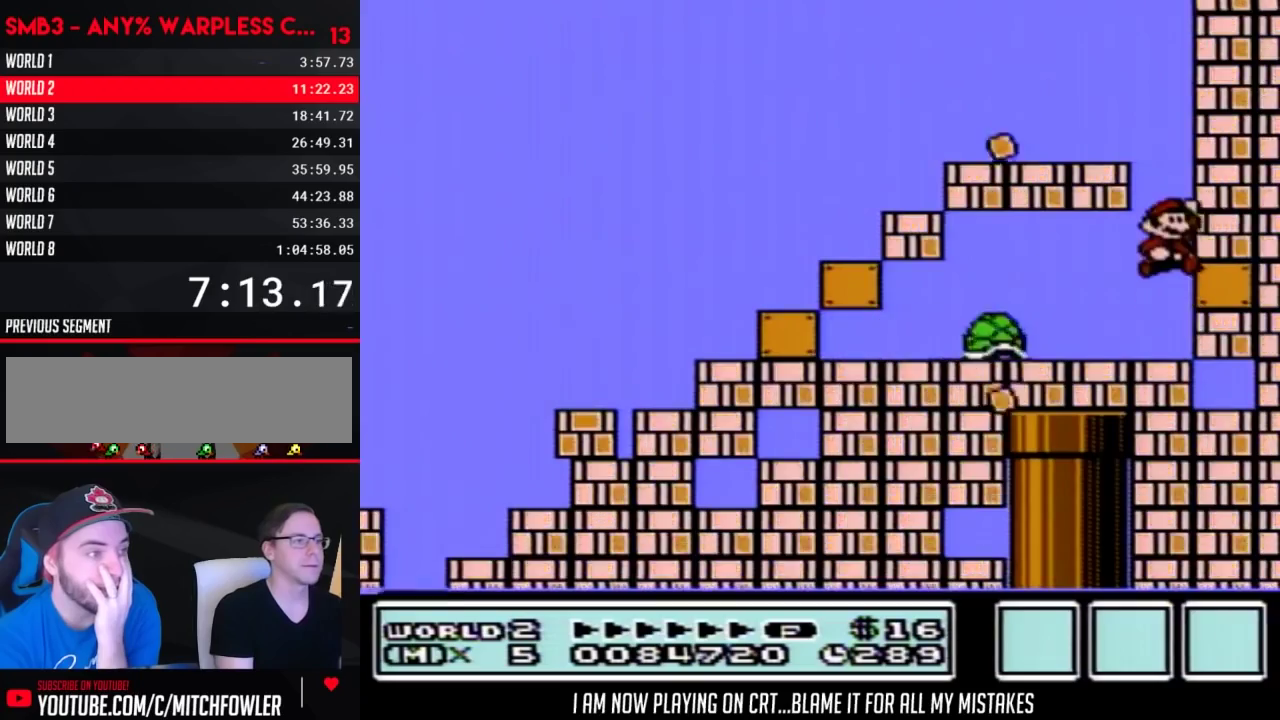
{"buttons": ["B"], "events": [[117, "A", "up"]]}
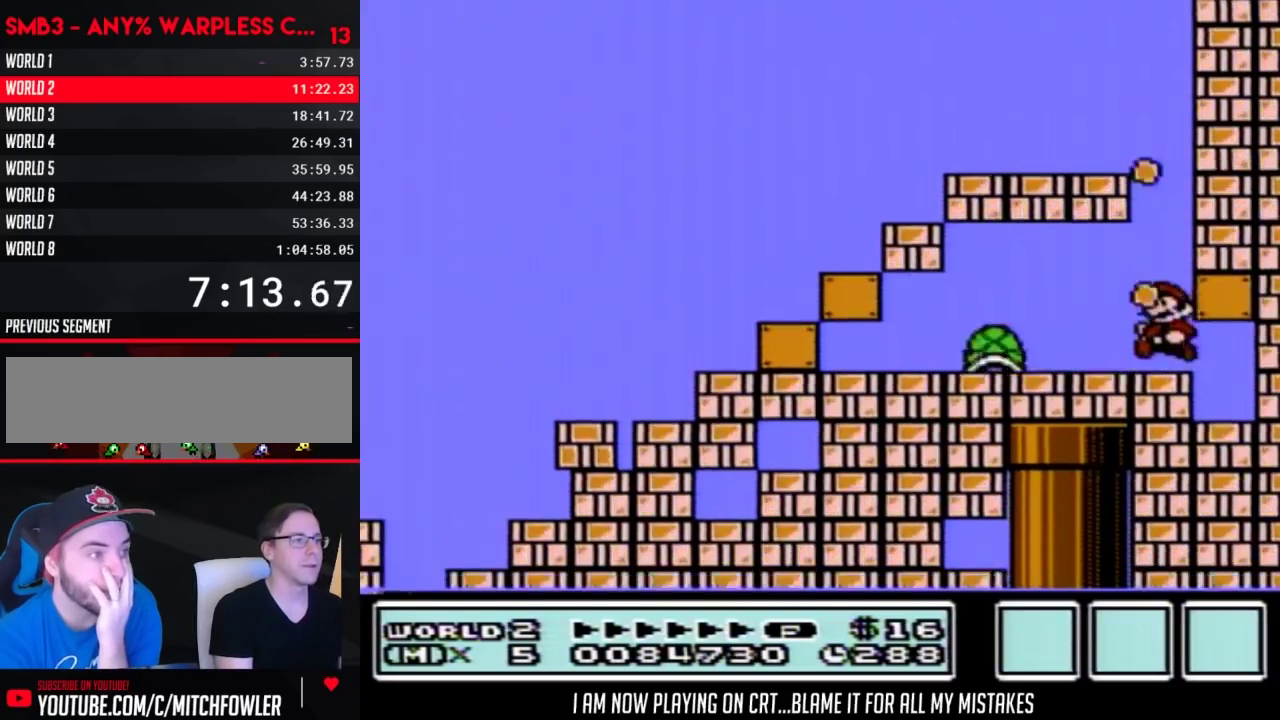
{"buttons": ["B"], "events": [[17, "DPAD_LEFT", "down"], [267, "DPAD_DOWN", "down"], [333, "DPAD_LEFT", "up"], [367, "A", "down"], [433, "A", "up"], [467, "DPAD_DOWN", "up"]]}
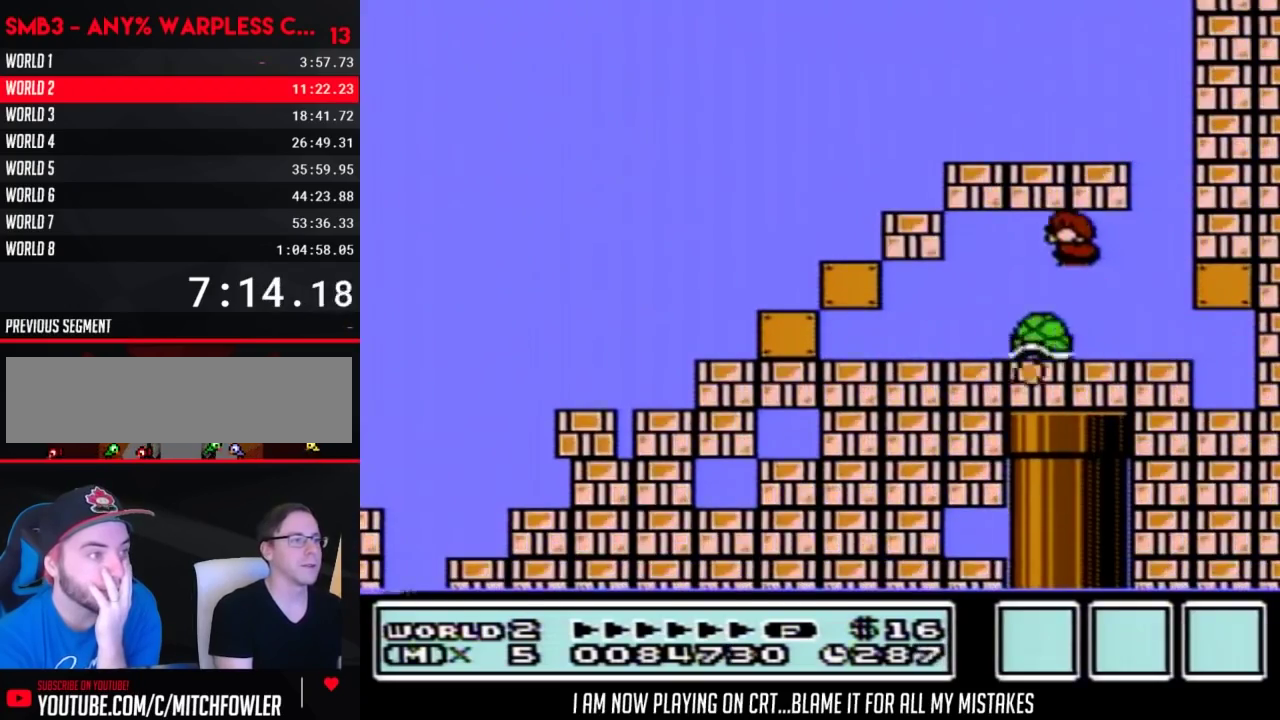
{"buttons": ["B"], "events": [[83, "DPAD_RIGHT", "down"], [267, "DPAD_RIGHT", "up"]]}
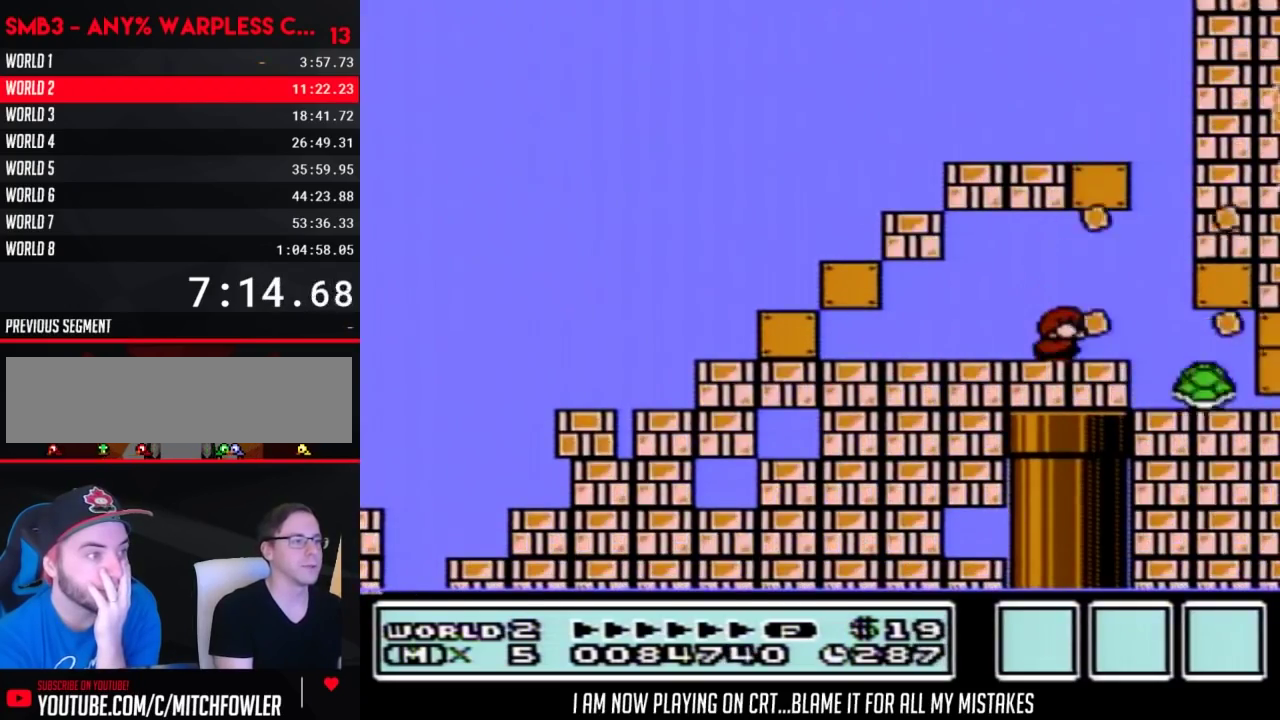
{"buttons": ["B", "DPAD_DOWN"], "events": [[17, "DPAD_DOWN", "down"]]}
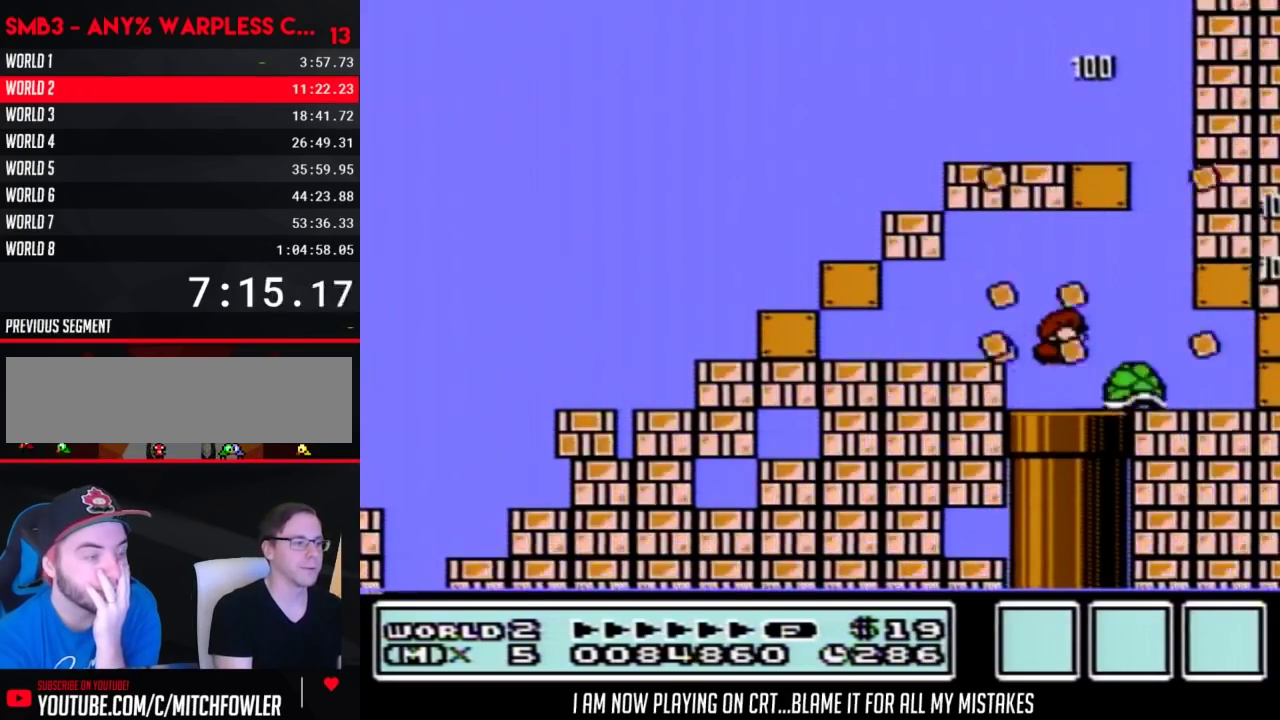
{"buttons": ["B"], "events": [[467, "DPAD_DOWN", "up"]]}
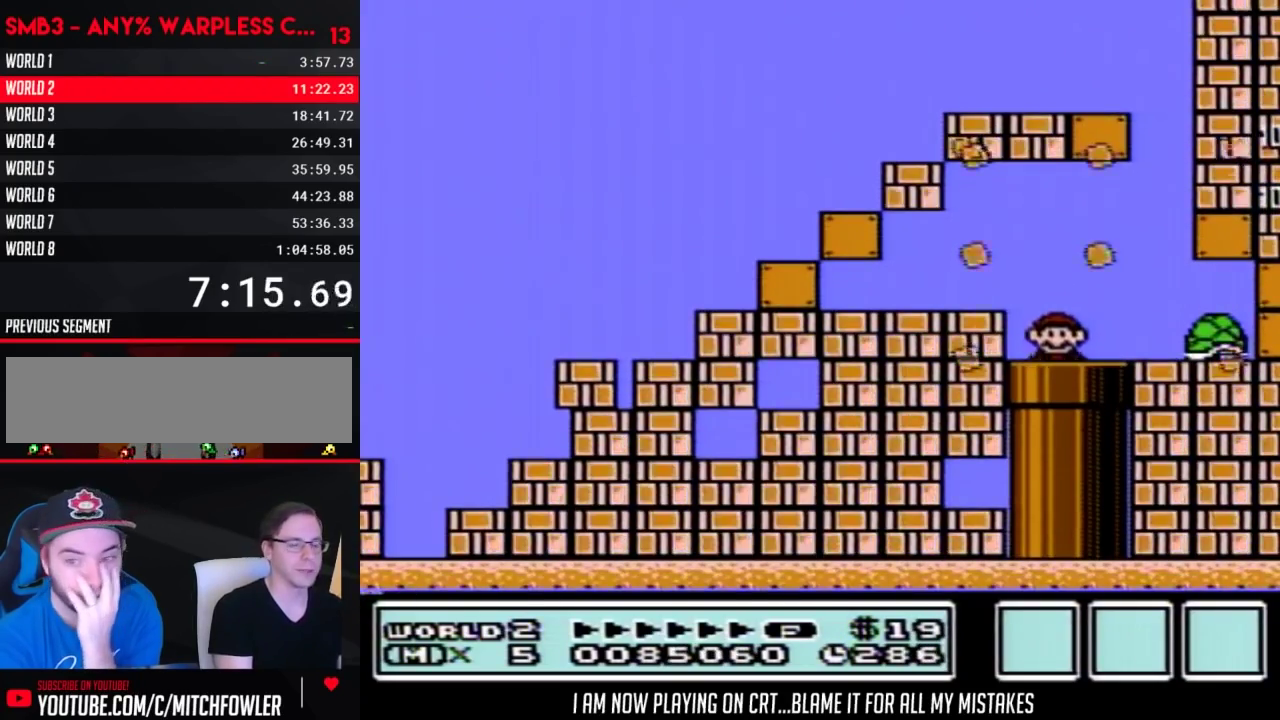
{"buttons": ["B", "DPAD_RIGHT"], "events": [[83, "DPAD_RIGHT", "down"]]}
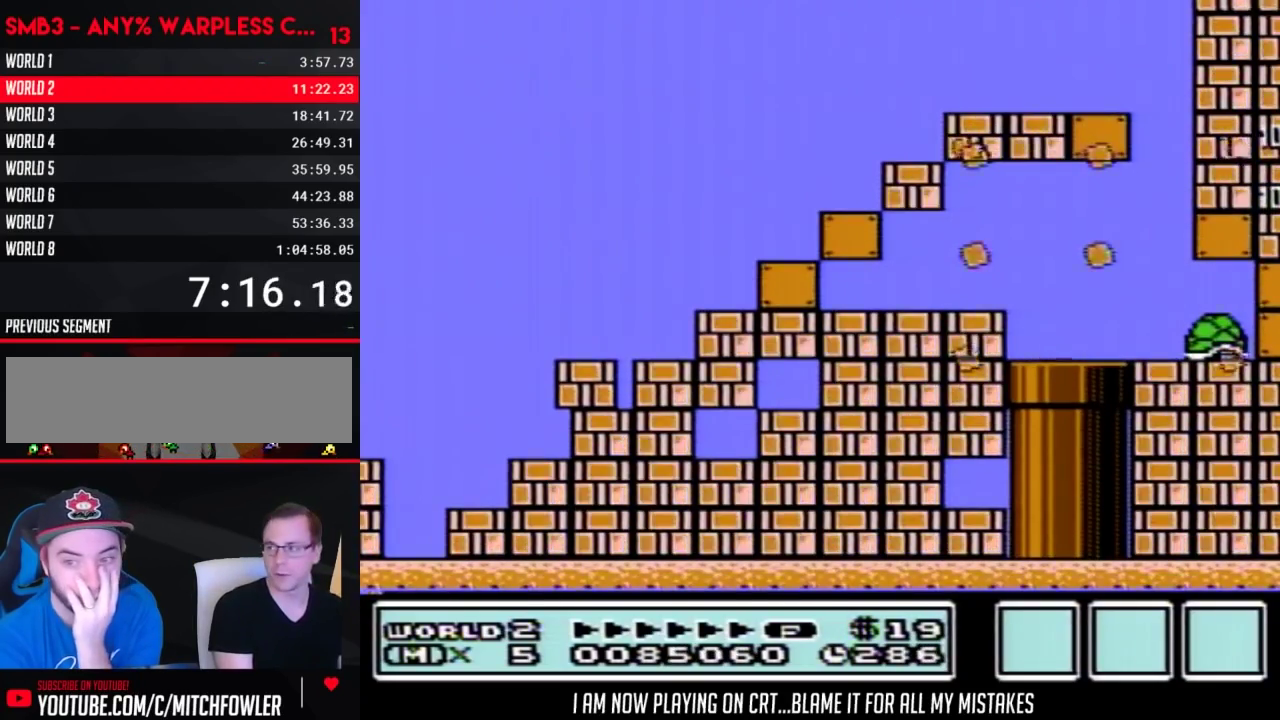
{"buttons": ["B", "DPAD_RIGHT"], "events": []}
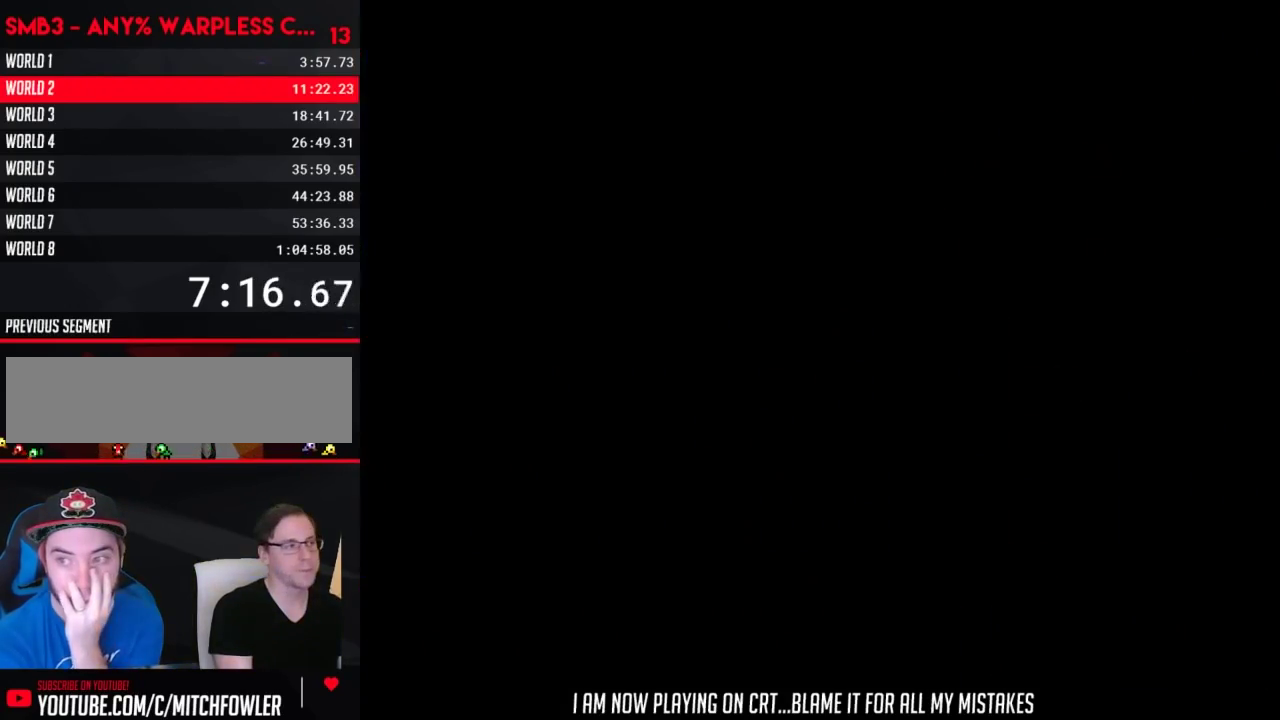
{"buttons": ["B", "DPAD_RIGHT"], "events": []}
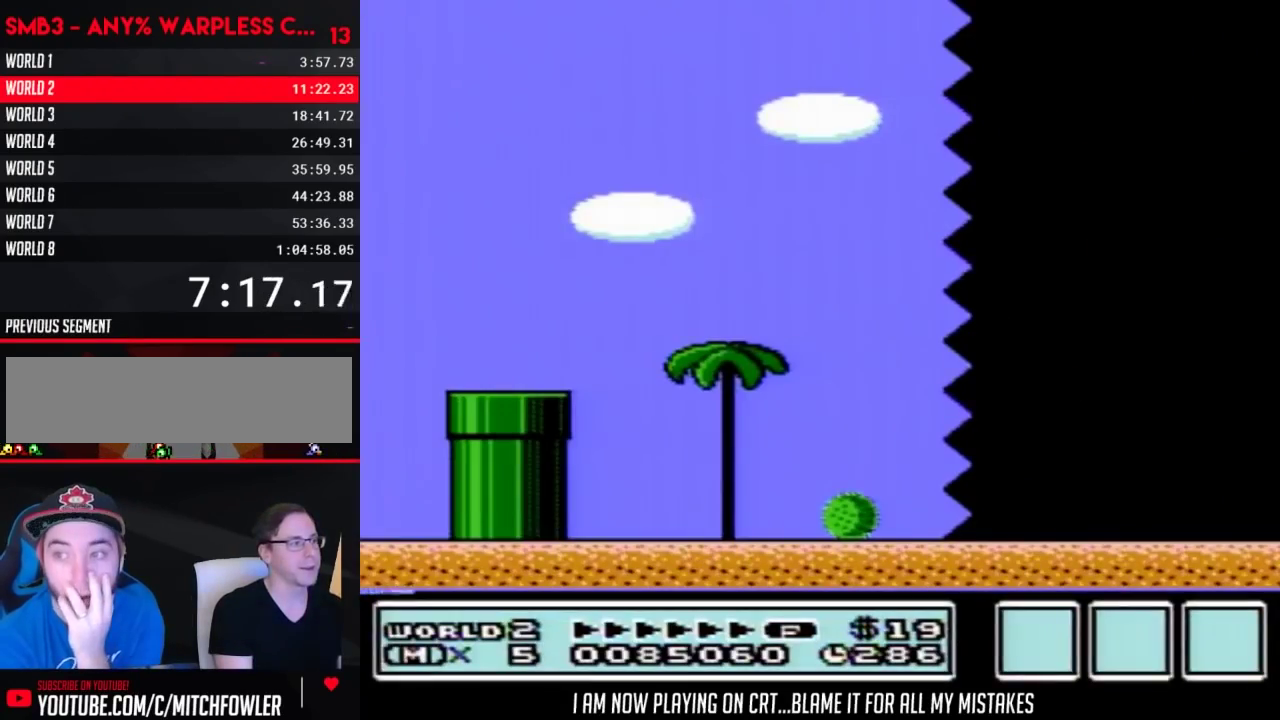
{"buttons": ["B", "DPAD_RIGHT"], "events": []}
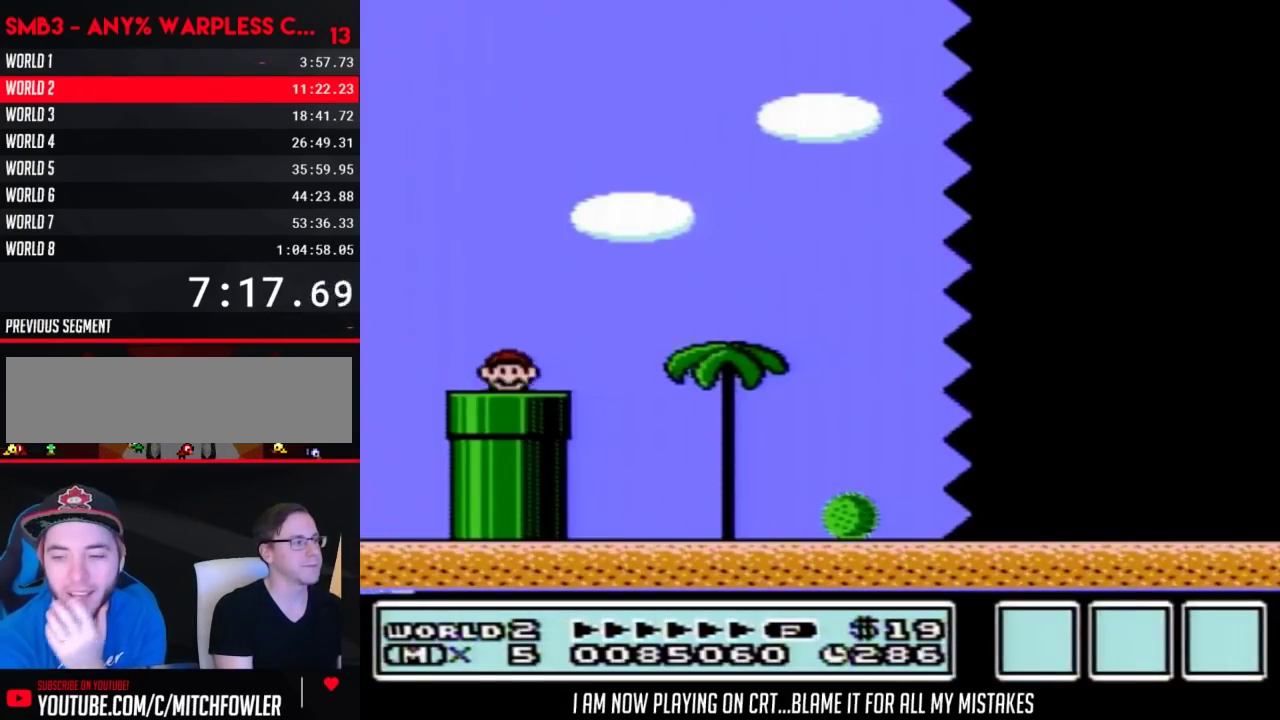
{"buttons": ["B", "DPAD_RIGHT"], "events": []}
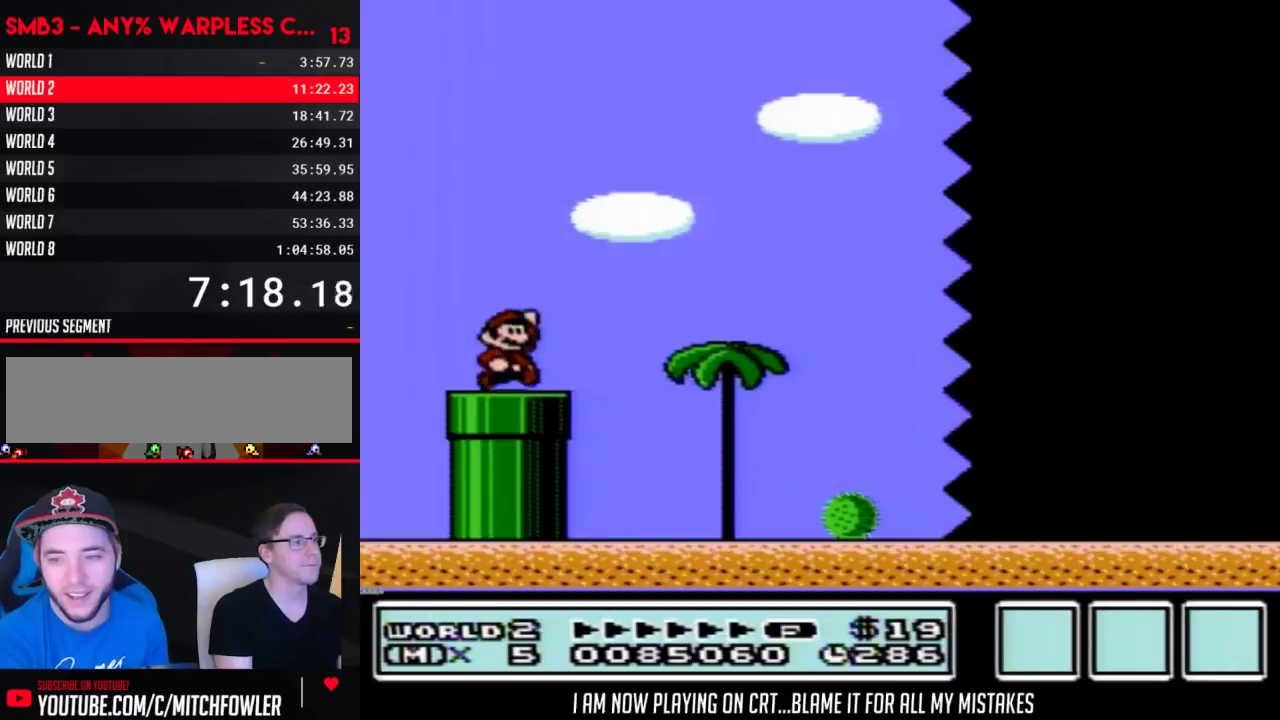
{"buttons": ["B", "DPAD_RIGHT"], "events": []}
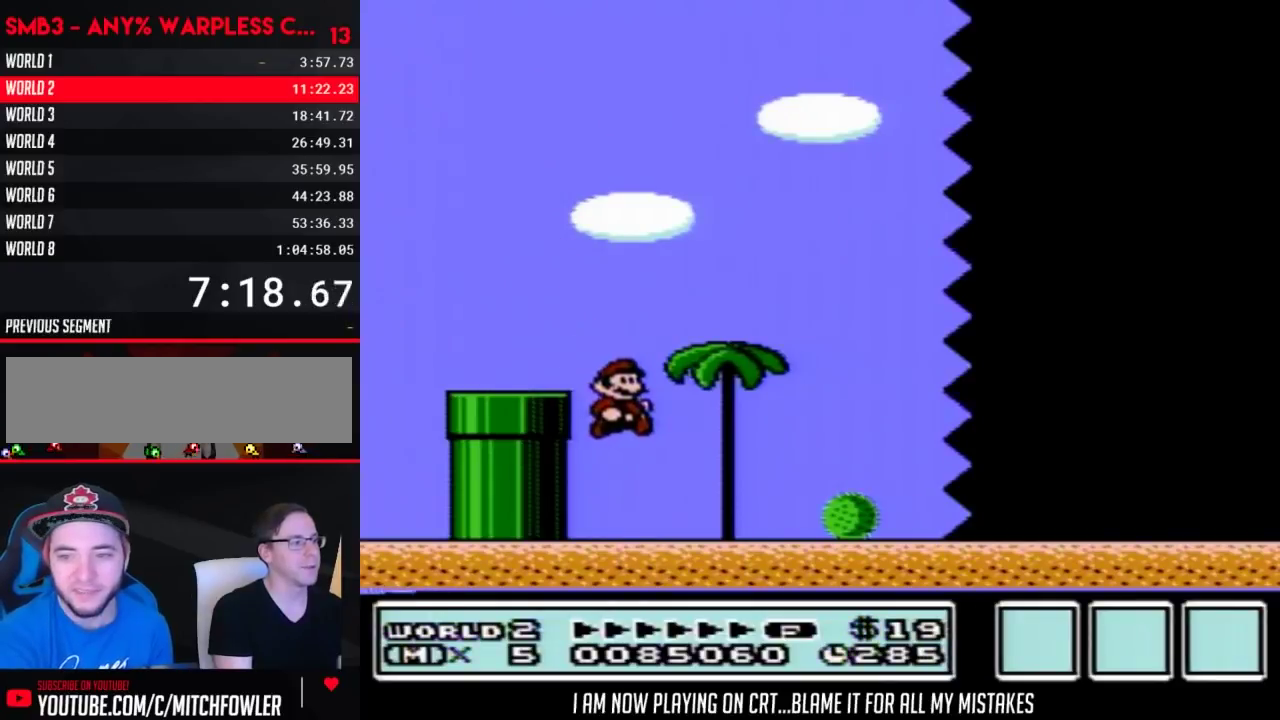
{"buttons": ["B", "DPAD_RIGHT"], "events": []}
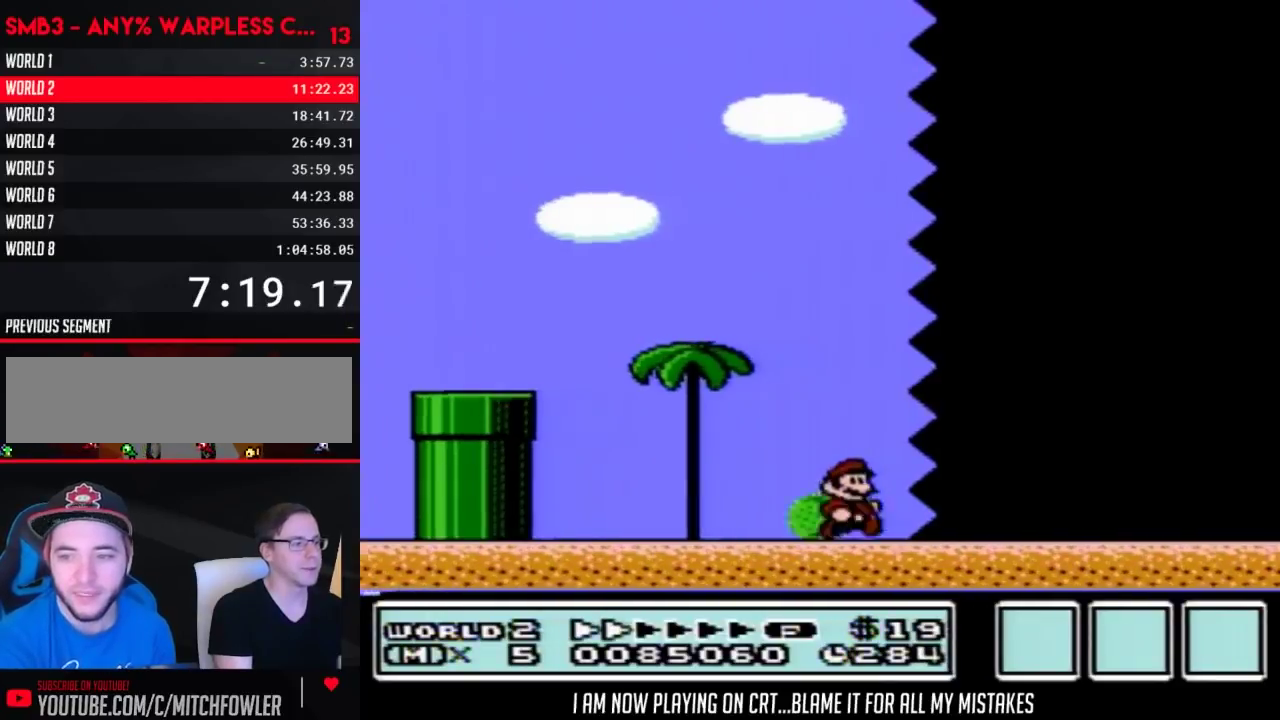
{"buttons": ["B", "DPAD_RIGHT"], "events": []}
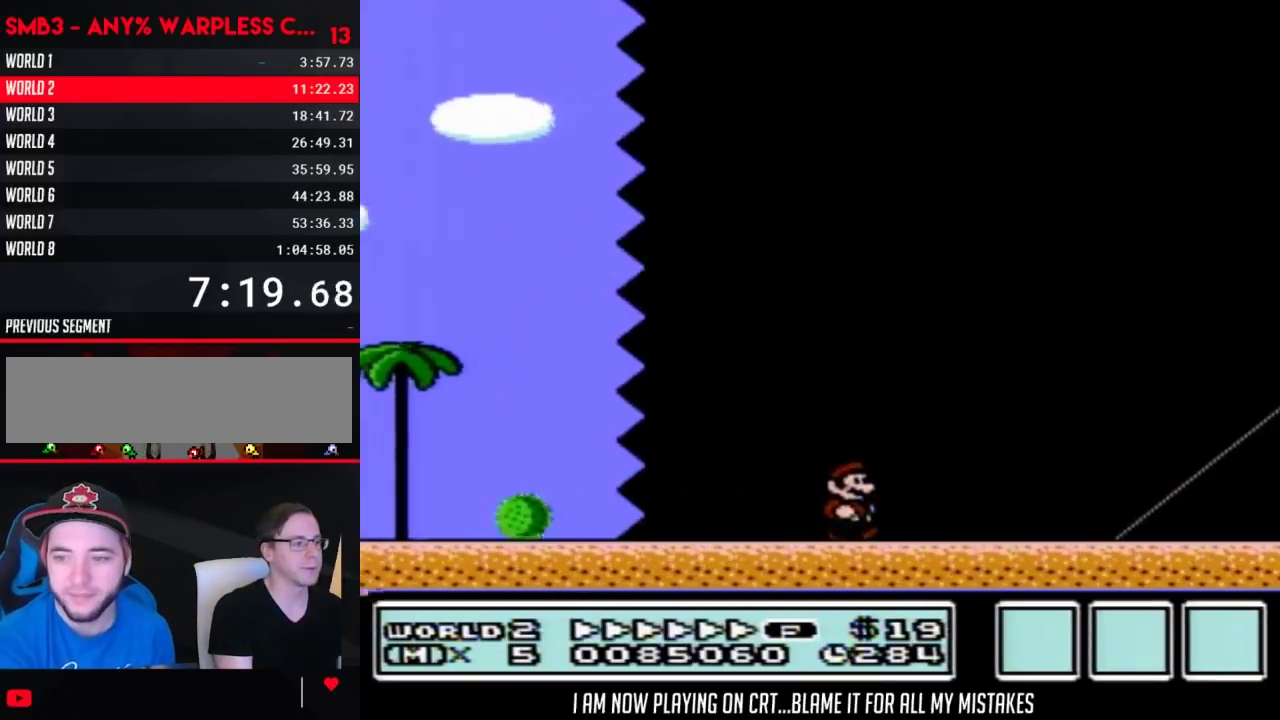
{"buttons": ["B", "DPAD_RIGHT"], "events": []}
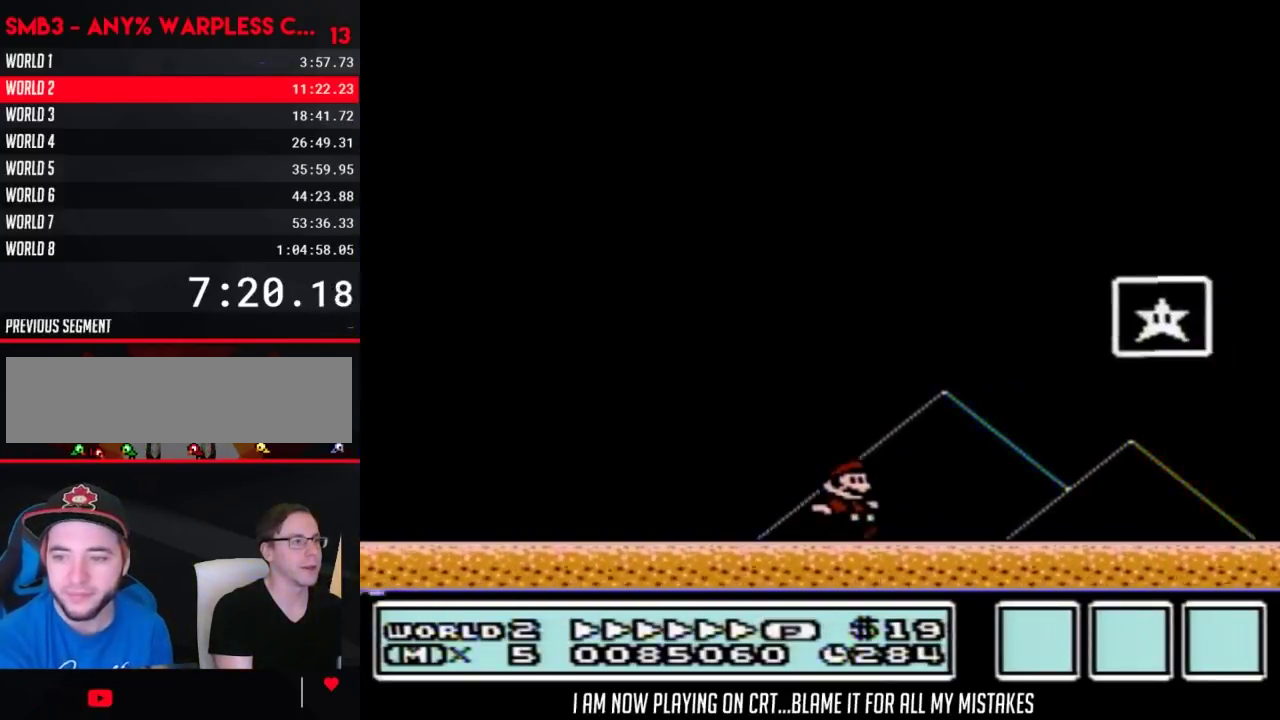
{"buttons": ["A"], "events": [[50, "A", "down"], [300, "A", "up"], [333, "B", "up"], [333, "DPAD_RIGHT", "up"], [467, "A", "down"]]}
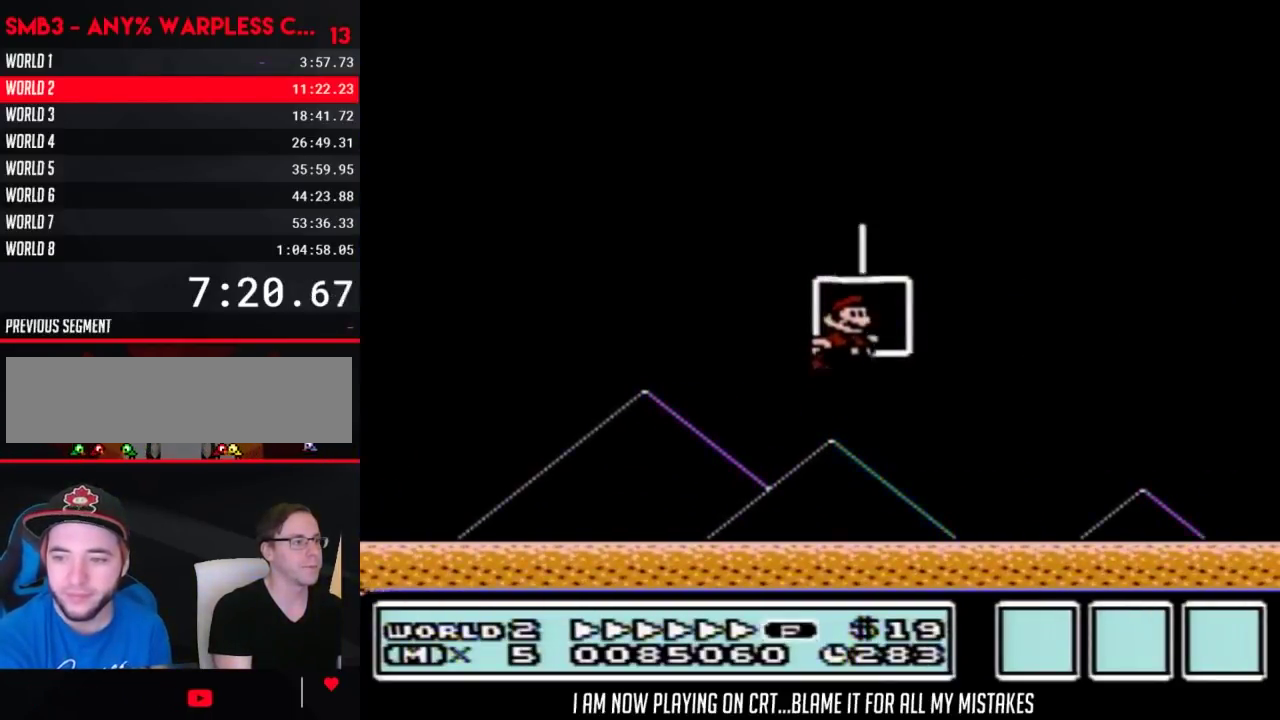
{"buttons": [], "events": [[17, "A", "up"]]}